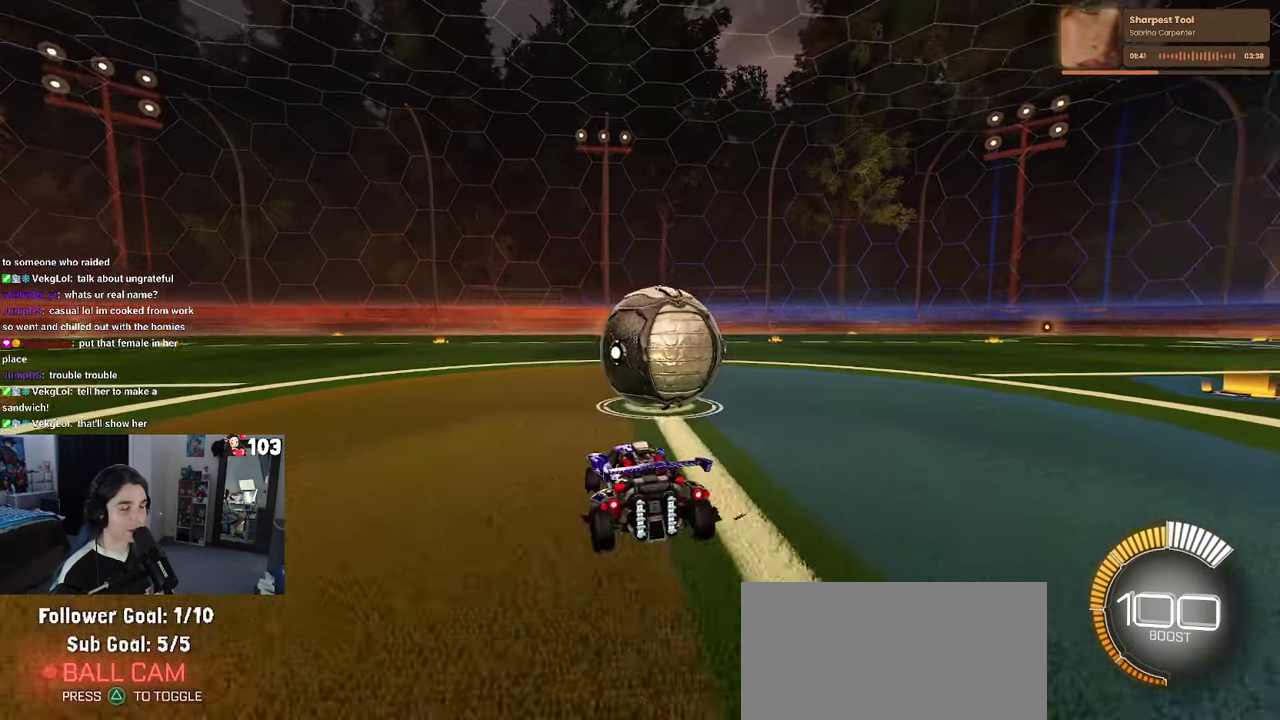
Gameplay with a controller (PlayStation layout); each line is a JSON object with the inputs held at the frame after it. "events" lists button and stick changes between this image and that frame as [ms after this image, input, new state], when the widget could be followed in between. This document gives stick clicks only as held states, not as events. Not read: L1.
{"buttons": ["R1", "R2"], "left_stick": "center", "right_stick": "center", "events": [[166, "left_stick", "center"], [216, "R1", "down"]]}
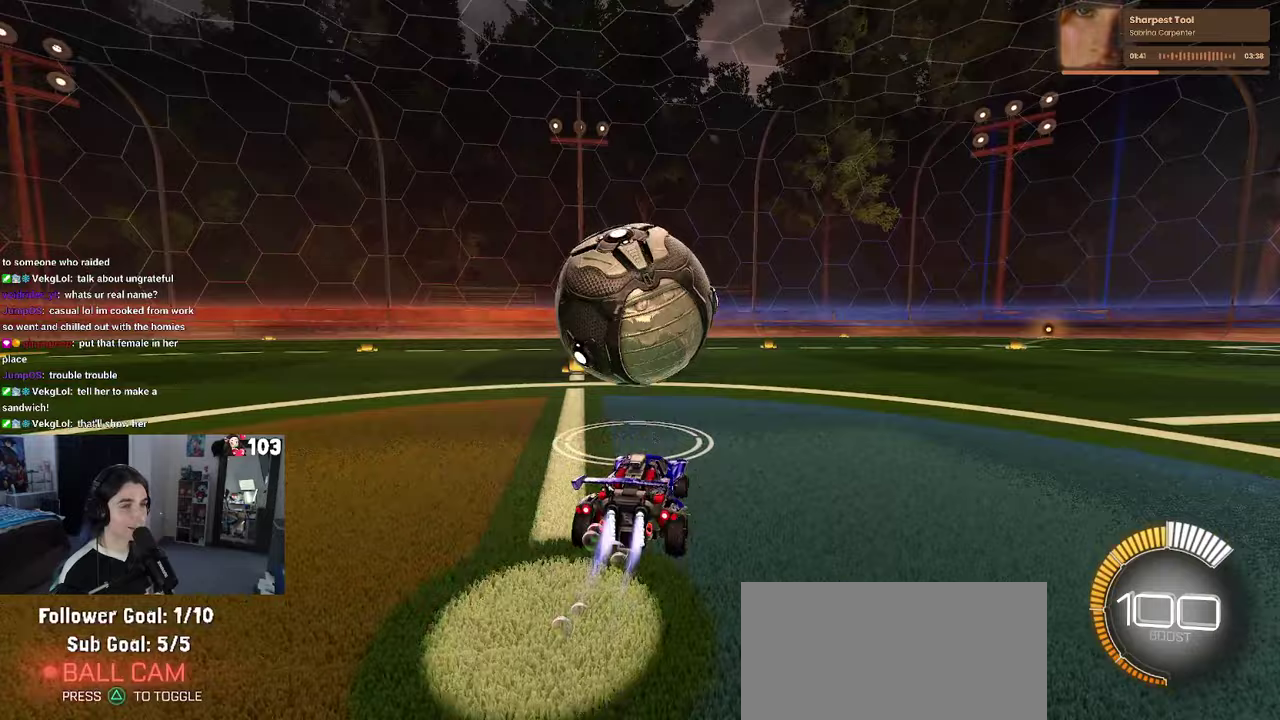
{"buttons": ["R2"], "left_stick": "right", "right_stick": "center", "events": [[217, "R1", "up"], [217, "left_stick", "left"], [317, "left_stick", "center"], [483, "left_stick", "right"]]}
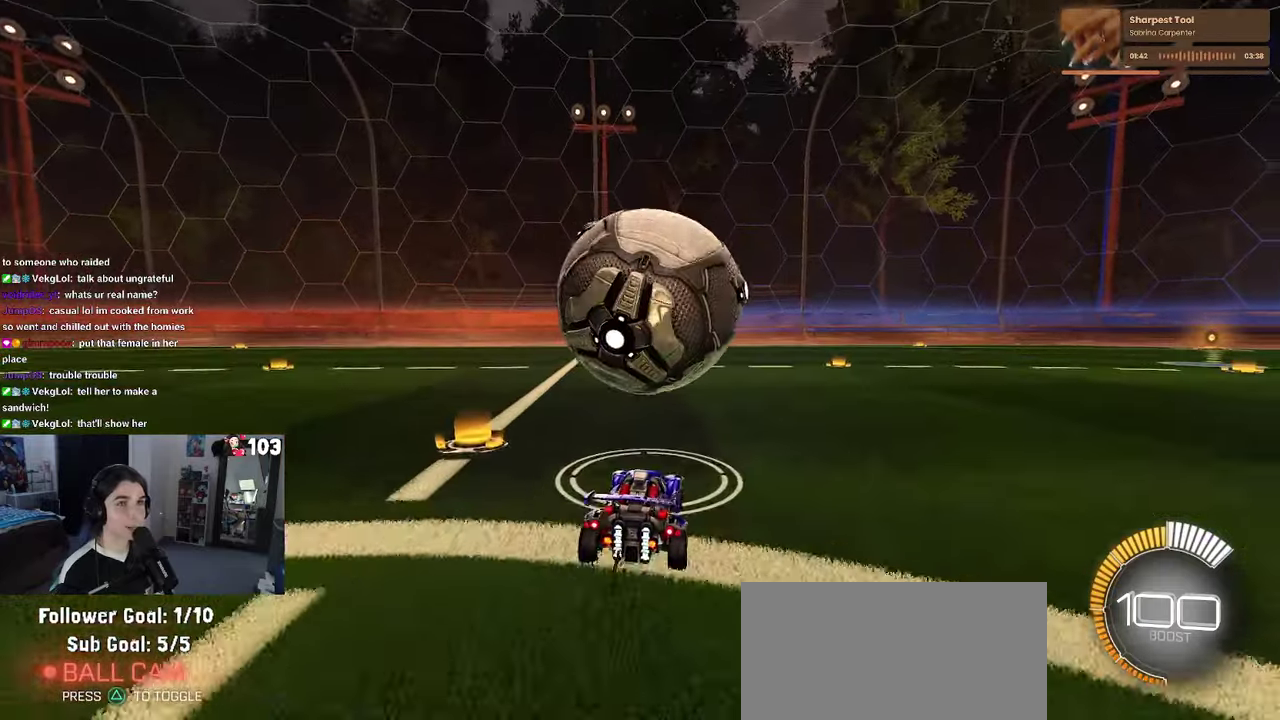
{"buttons": ["R1", "R2"], "left_stick": "center", "right_stick": "center", "events": [[17, "R2", "up"], [50, "left_stick", "center"], [317, "R2", "down"], [383, "R1", "down"]]}
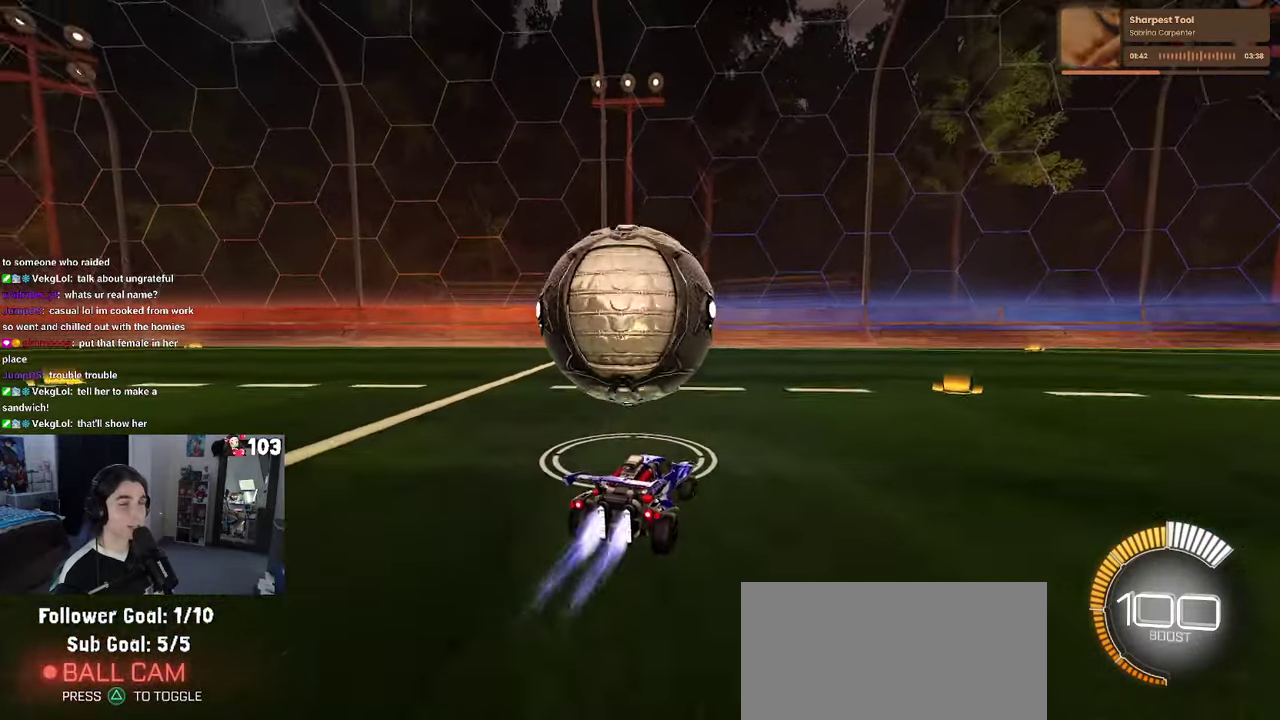
{"buttons": ["L2"], "left_stick": "center", "right_stick": "center", "events": [[117, "R1", "up"], [350, "R2", "up"], [383, "L2", "down"]]}
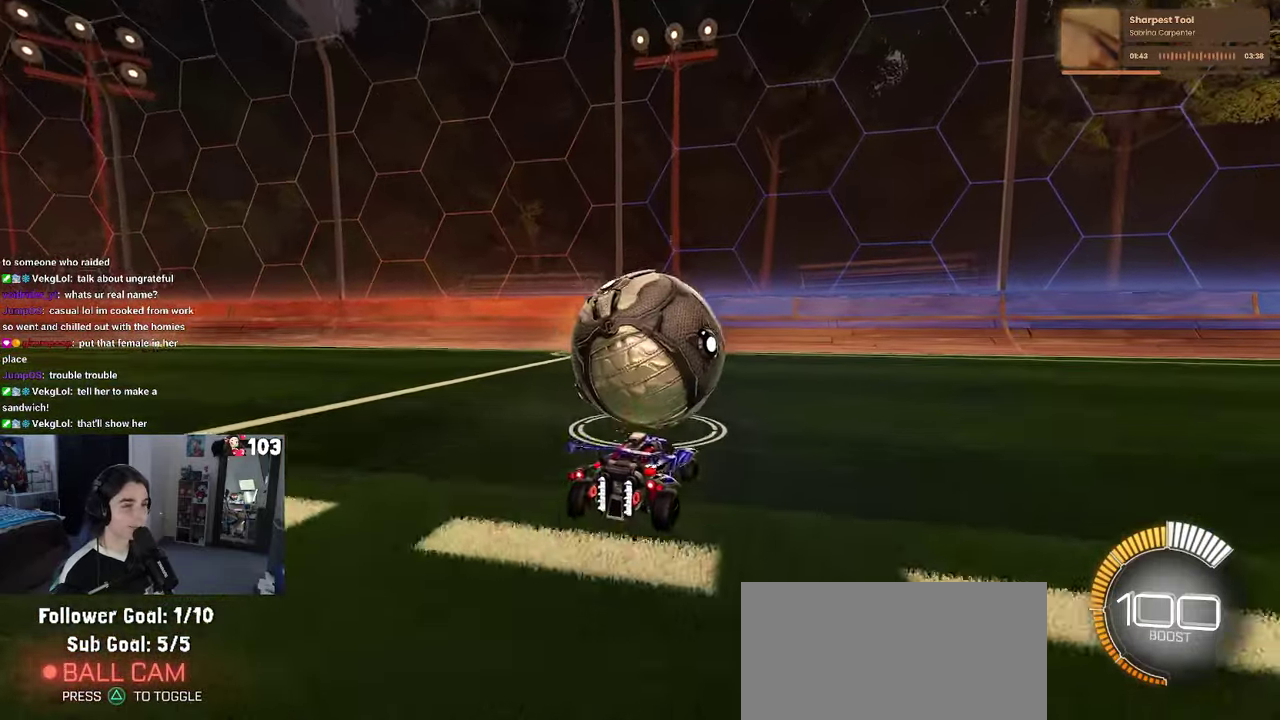
{"buttons": ["R2"], "left_stick": "center", "right_stick": "center", "events": [[50, "R2", "down"], [83, "L2", "up"]]}
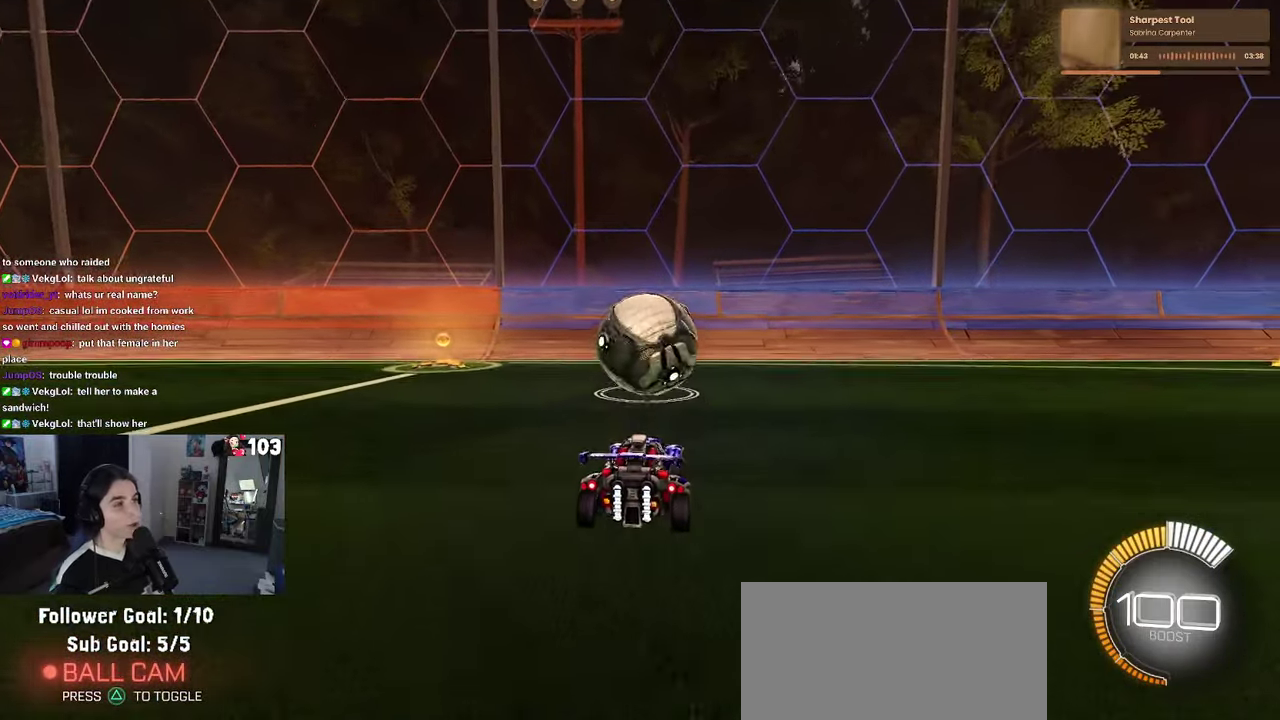
{"buttons": ["R1", "R2"], "left_stick": "center", "right_stick": "center", "events": [[400, "R1", "down"]]}
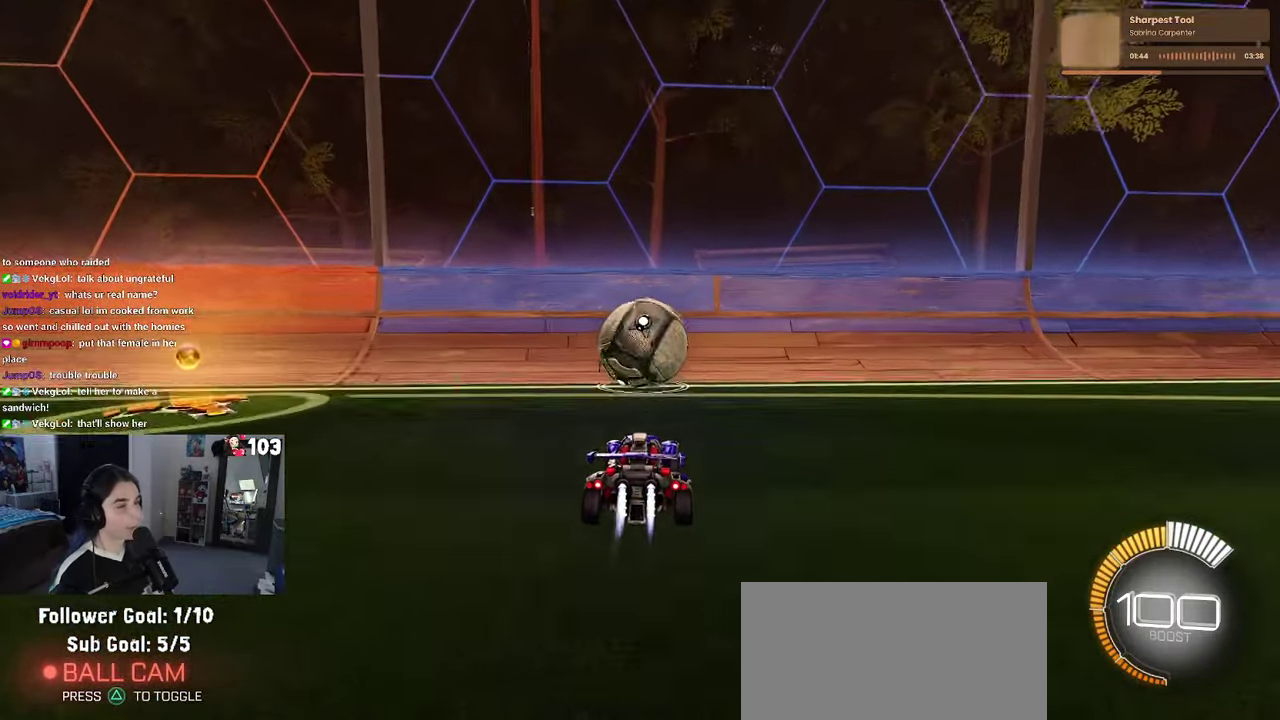
{"buttons": ["R2"], "left_stick": "center", "right_stick": "center", "events": [[300, "R1", "up"]]}
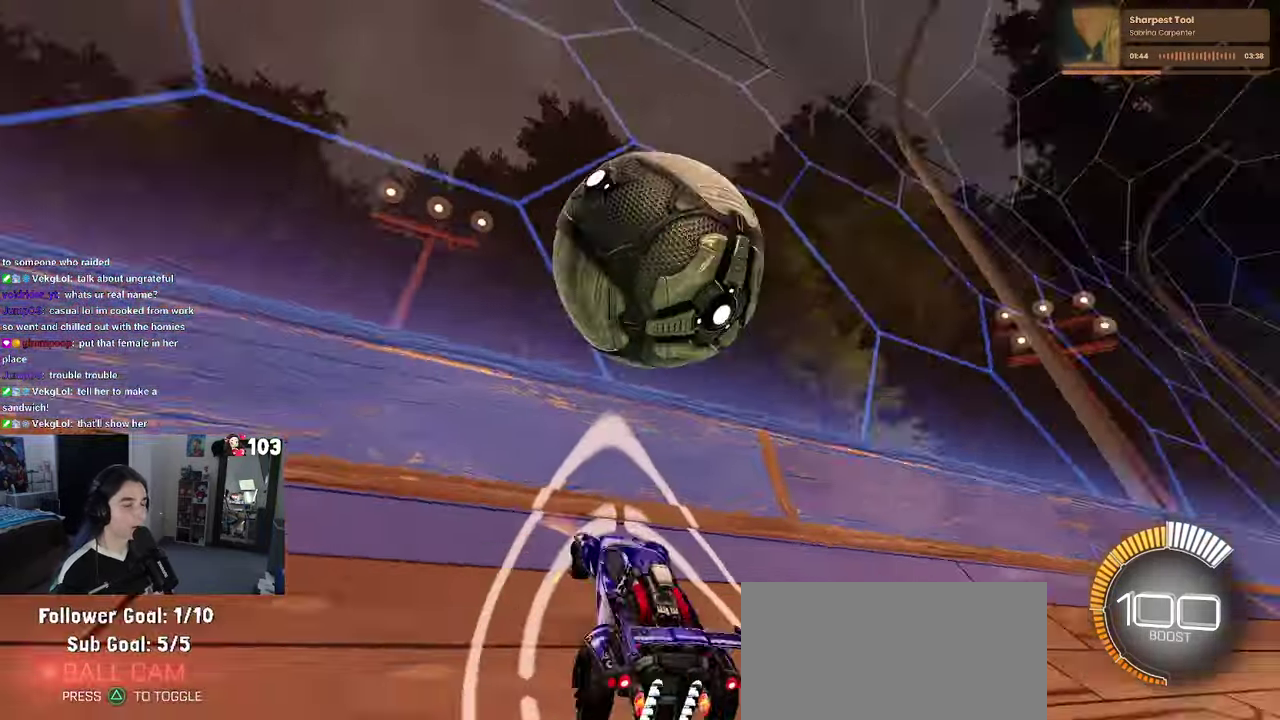
{"buttons": ["R2"], "left_stick": "right", "right_stick": "center", "events": [[217, "CROSS", "down"], [217, "left_stick", "right"], [383, "CROSS", "up"]]}
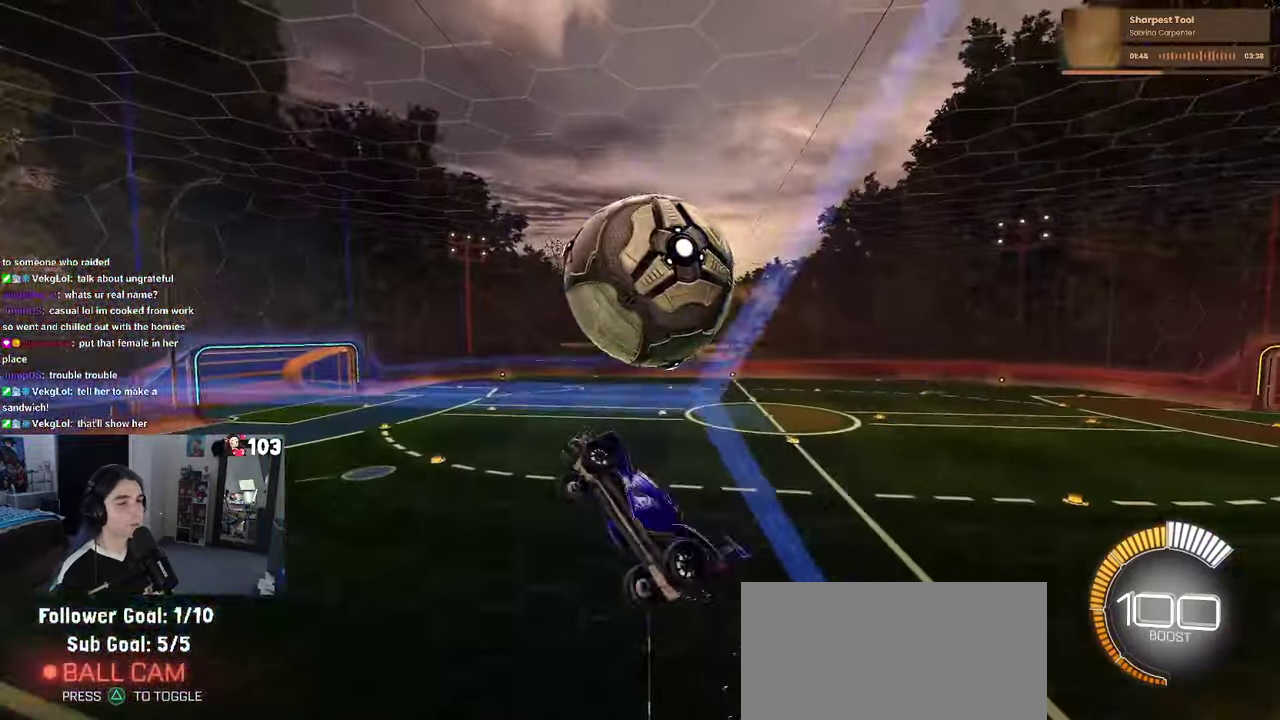
{"buttons": ["R2"], "left_stick": "up-right", "right_stick": "center", "events": [[83, "left_stick", "center"], [317, "left_stick", "right"], [417, "left_stick", "up-right"]]}
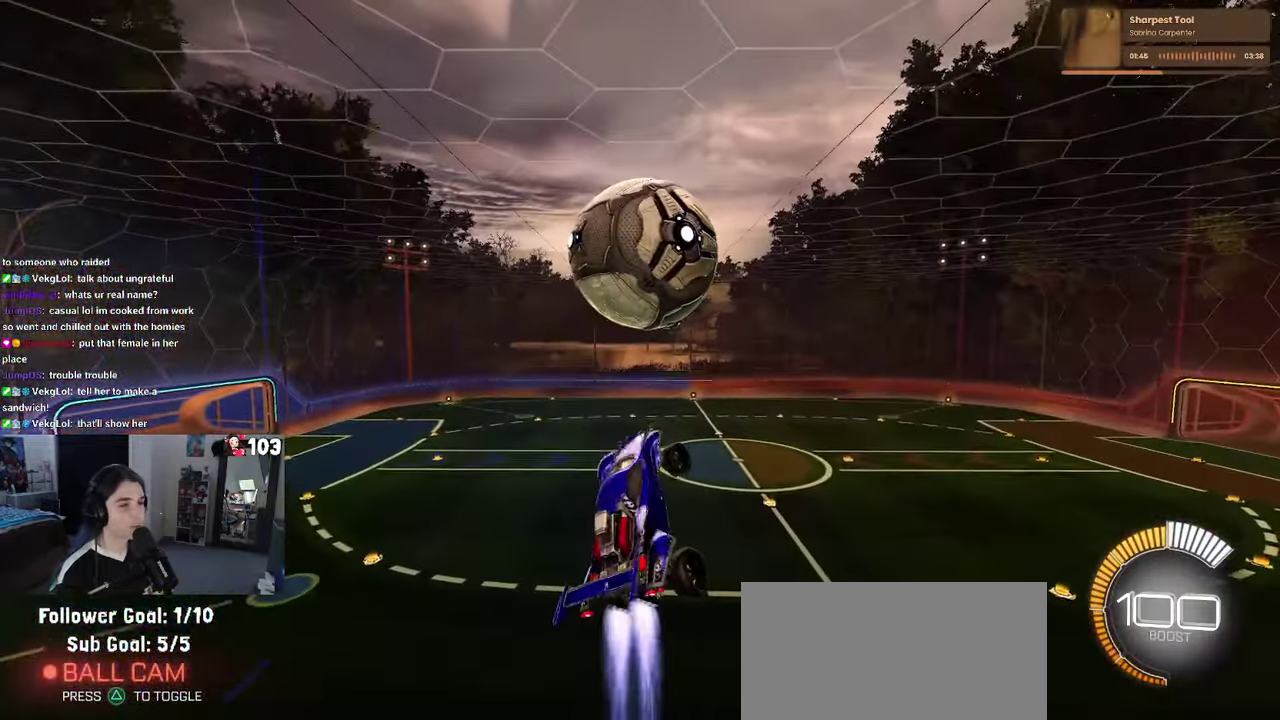
{"buttons": ["R1", "R2"], "left_stick": "down", "right_stick": "center"}
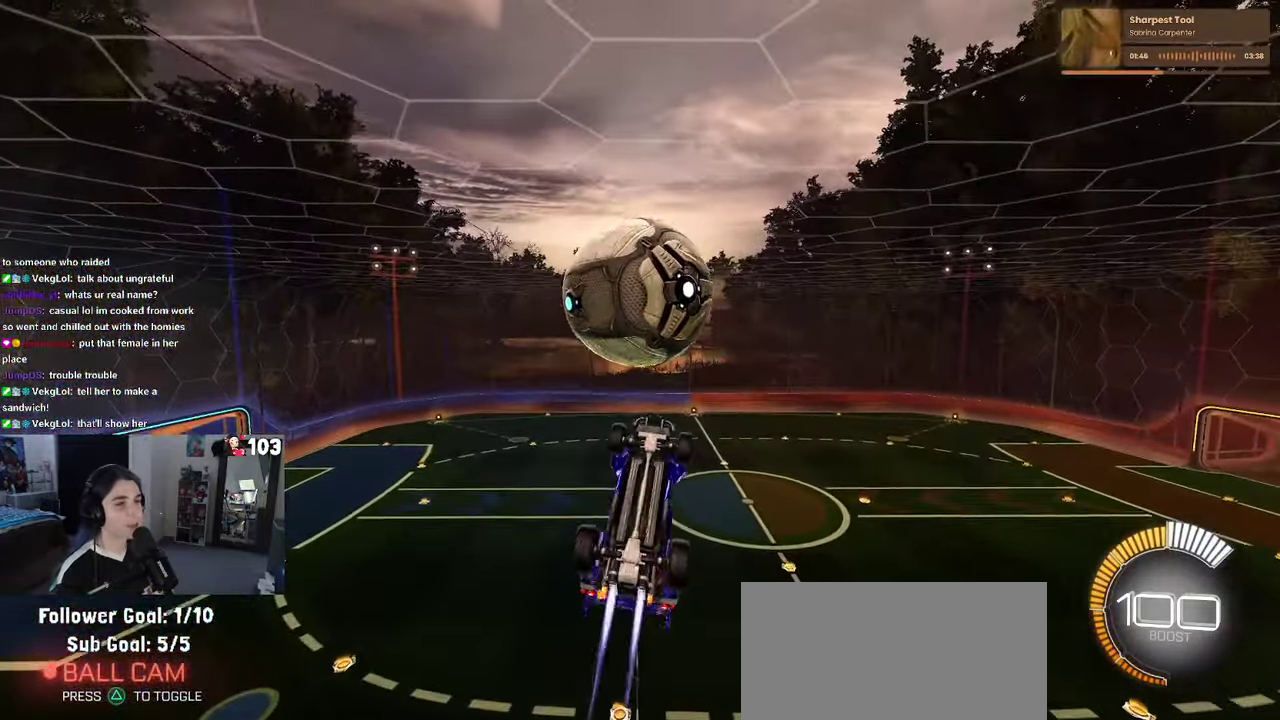
{"buttons": ["R2"], "left_stick": "up", "right_stick": "center"}
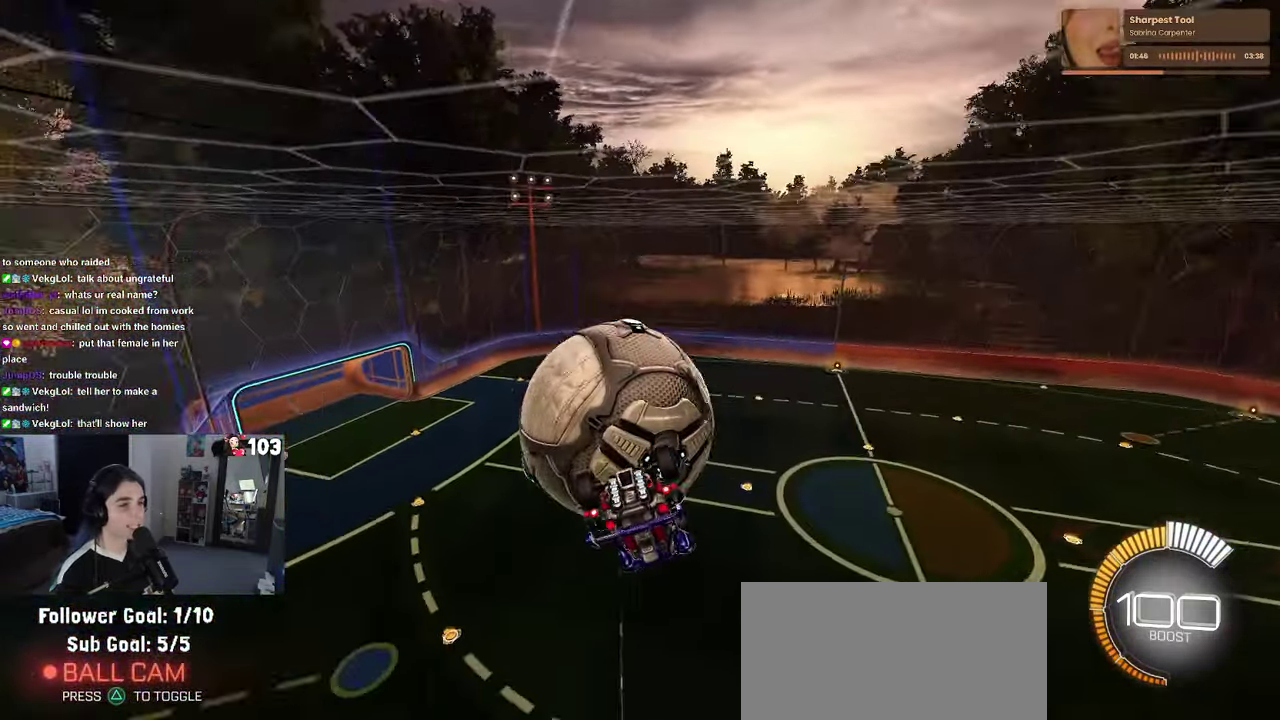
{"buttons": ["R1", "R2"], "left_stick": "down-left", "right_stick": "center"}
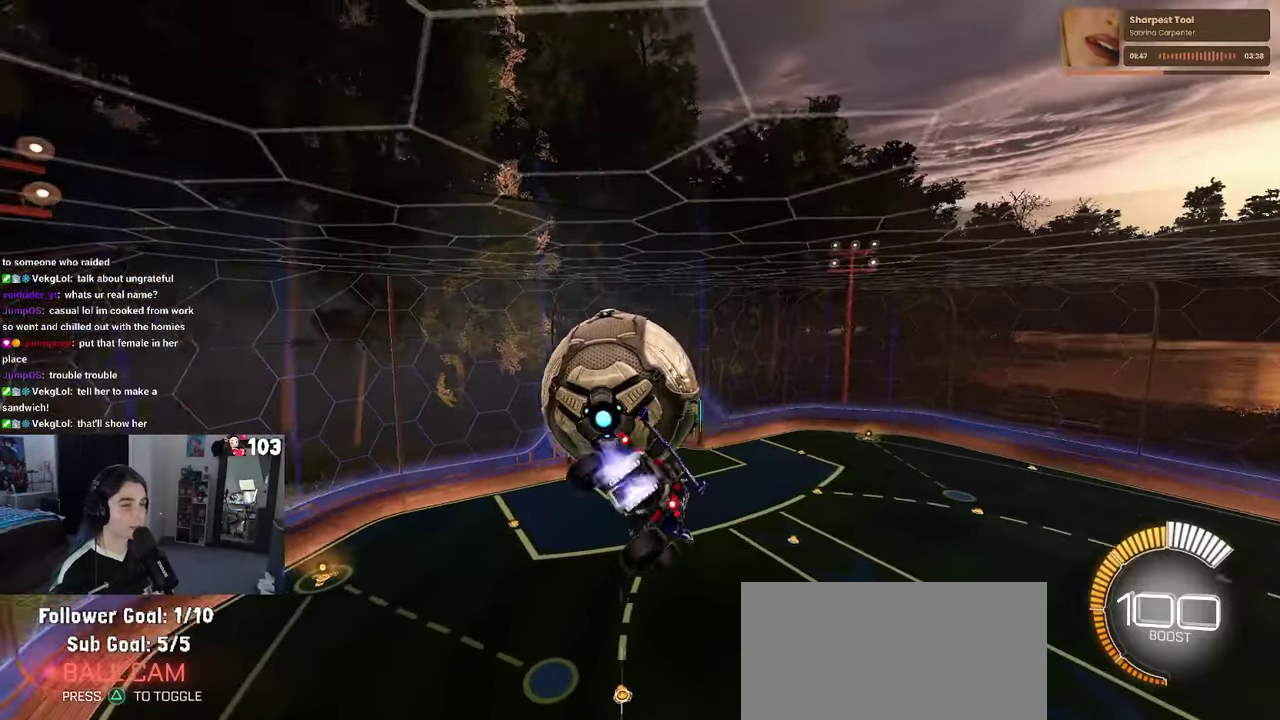
{"buttons": ["R1", "R2"], "left_stick": "down", "right_stick": "center"}
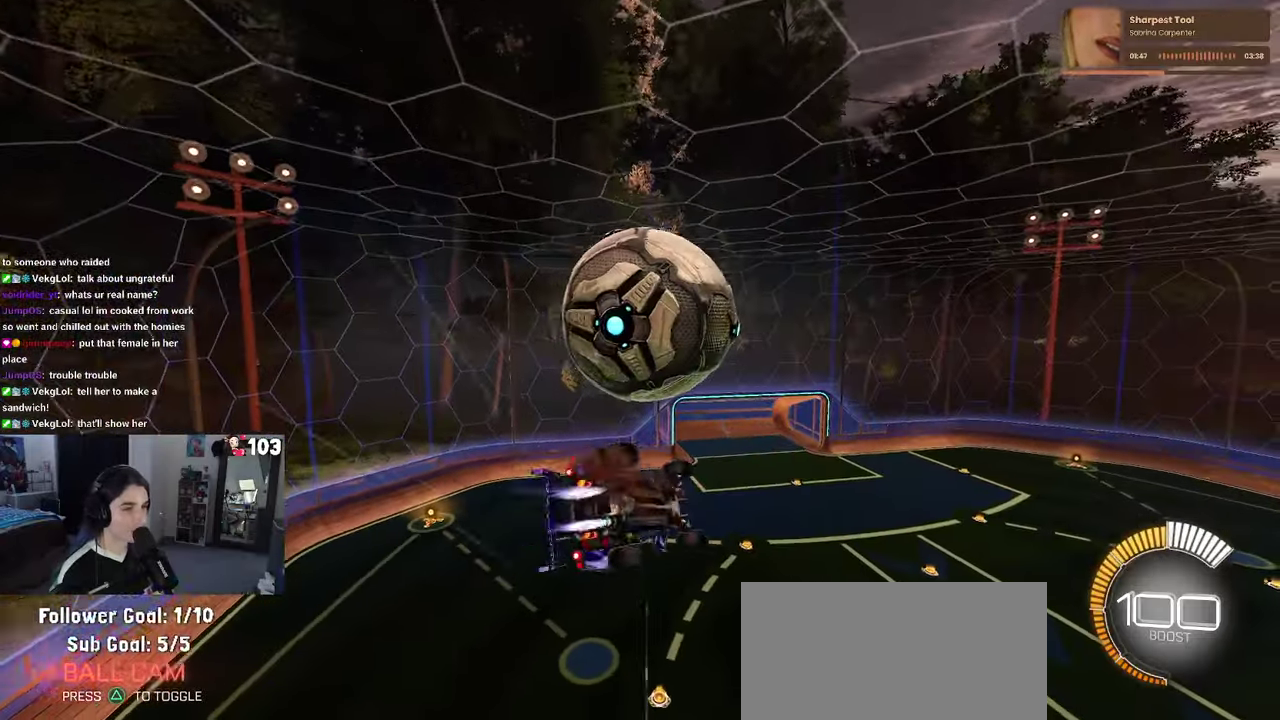
{"buttons": ["R1", "R2"], "left_stick": "up-left", "right_stick": "center"}
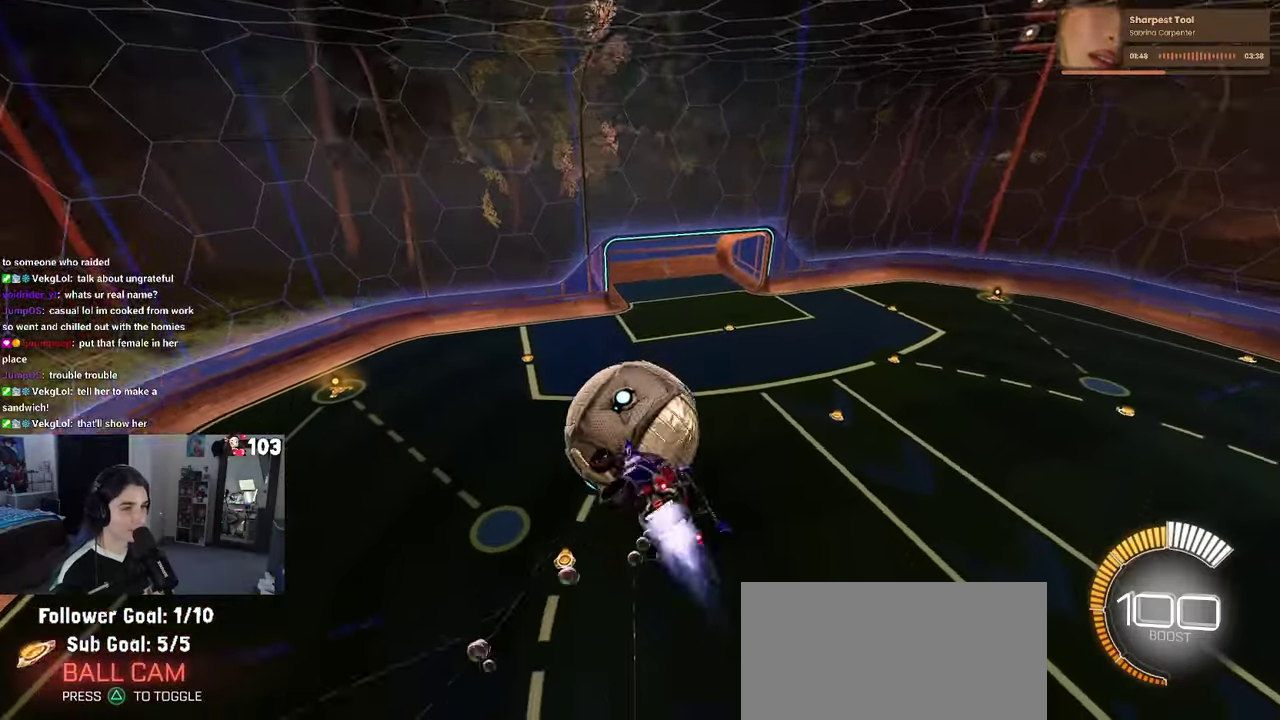
{"buttons": ["R1", "R2"], "left_stick": "center", "right_stick": "center", "events": [[134, "left_stick", "center"], [167, "R1", "up"], [300, "left_stick", "up"], [367, "left_stick", "up-left"], [467, "R1", "down"], [500, "left_stick", "center"]]}